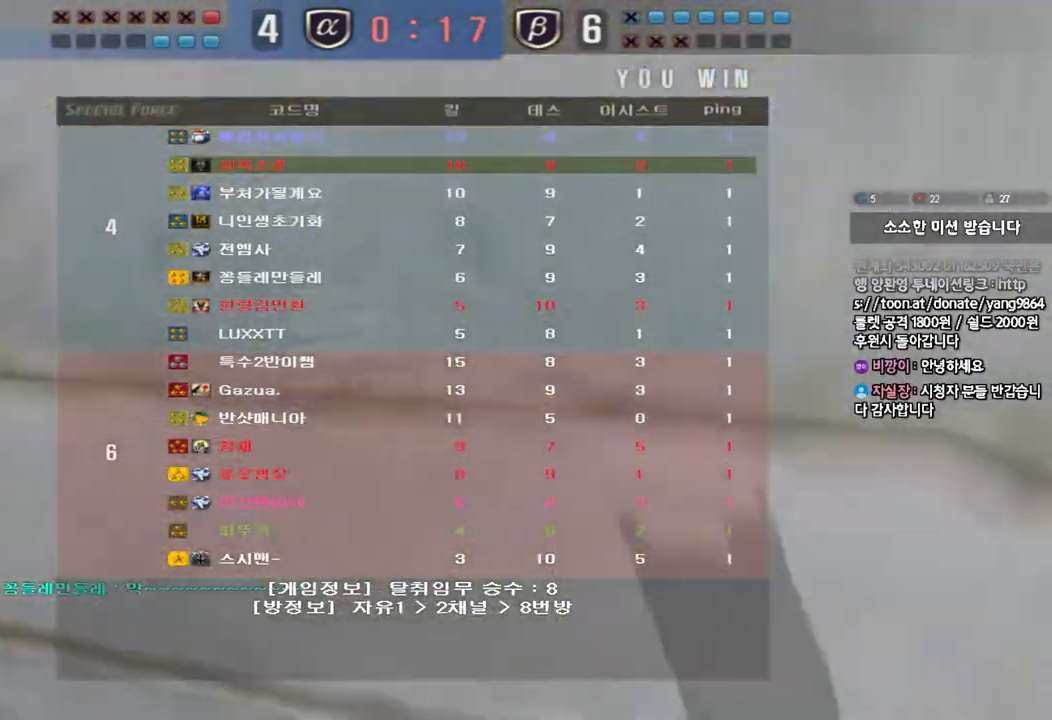
Gameplay with keyboard; each line is a JSON object with the keys held at the frame after it. "events" lists presses ("down") and releases ("up") of "a", "ctrl", "d", "e", "f", "q", "r", "s", "shift", "space", "tab" and "w" between this image and that frame as [ms after this image, input, new state], when the widget could be followed in between. No other keys are recorded. Mouse input is not recorded.
{"keys": ["a", "w"], "events": [[217, "w", "down"], [233, "a", "down"]]}
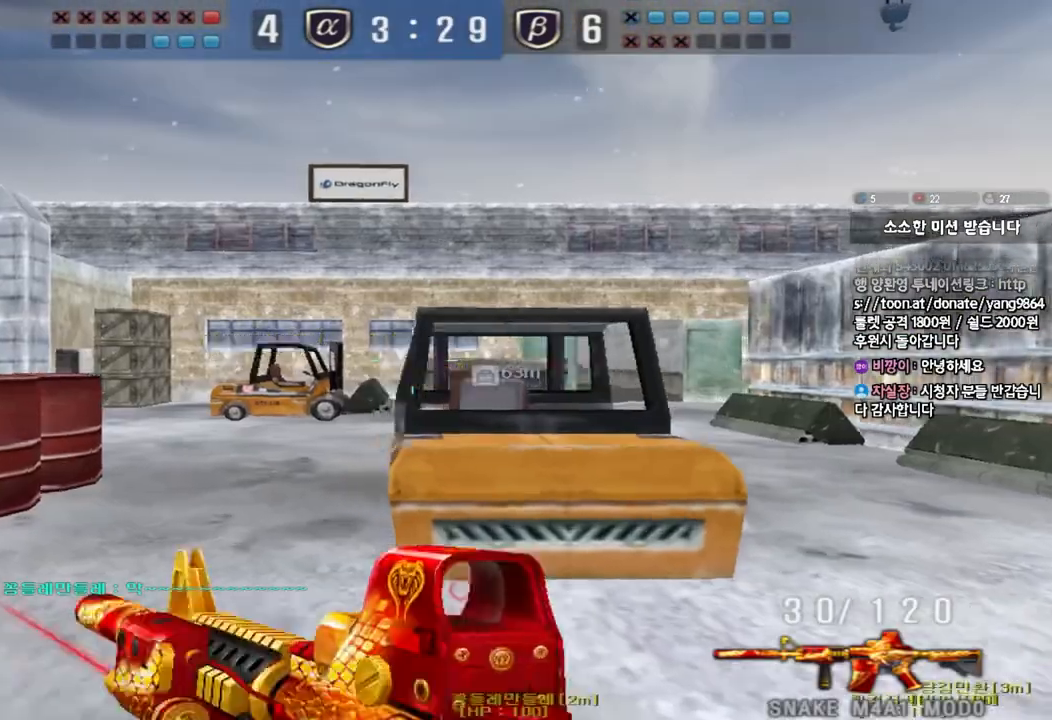
{"keys": ["a", "w"], "events": []}
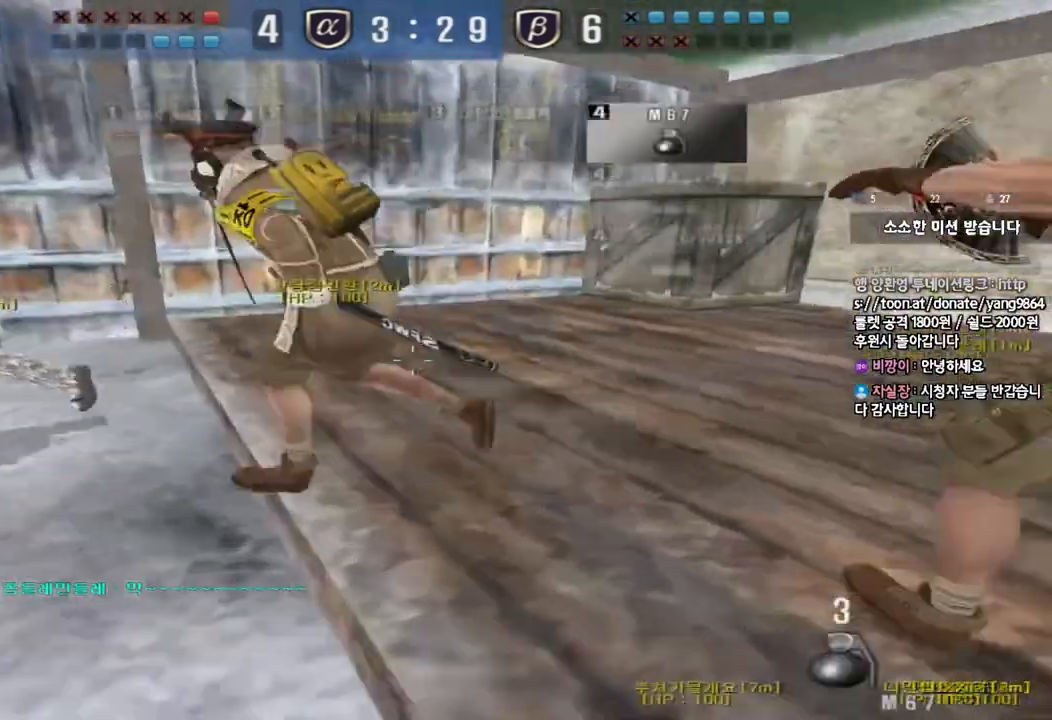
{"keys": ["a", "w"], "events": []}
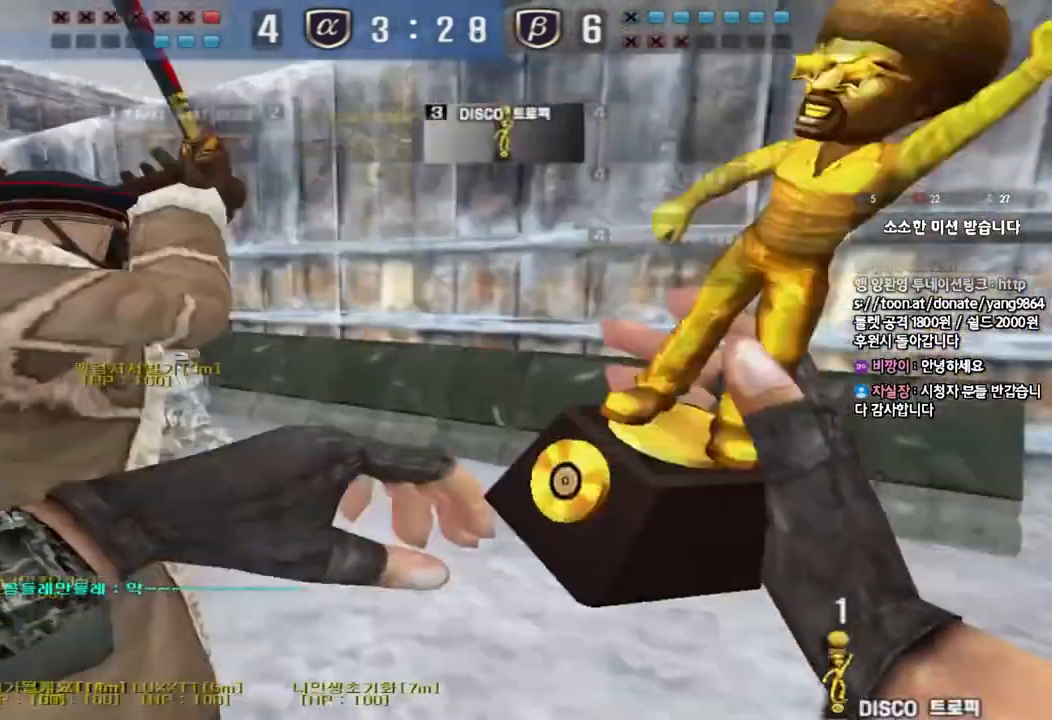
{"keys": ["a", "w"], "events": []}
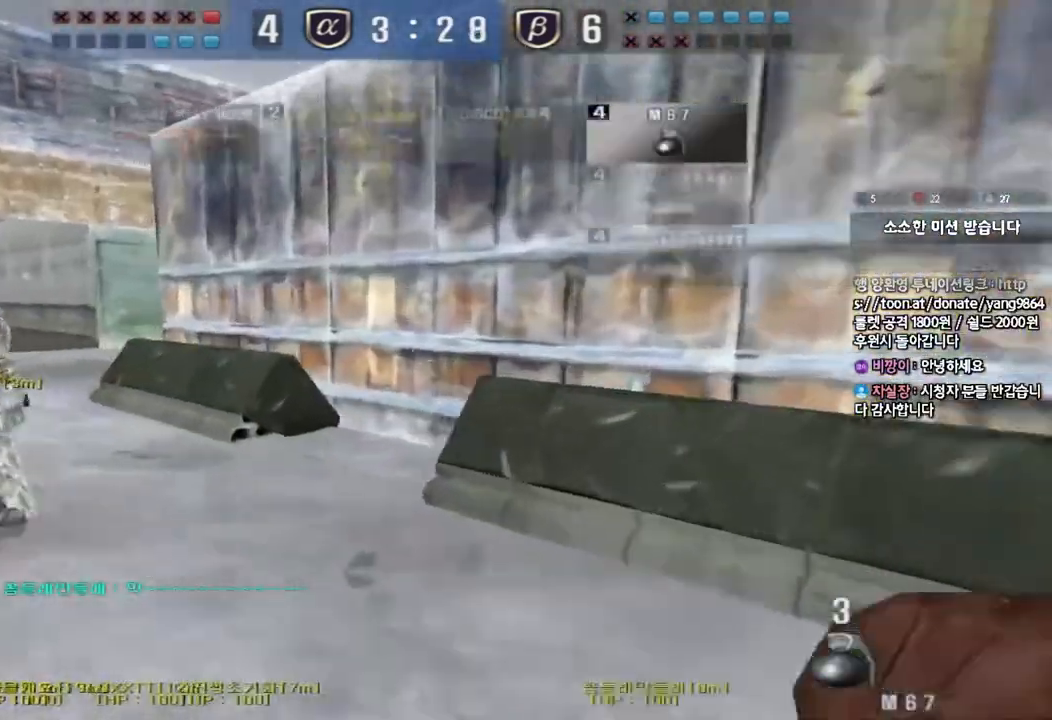
{"keys": ["a", "w"], "events": []}
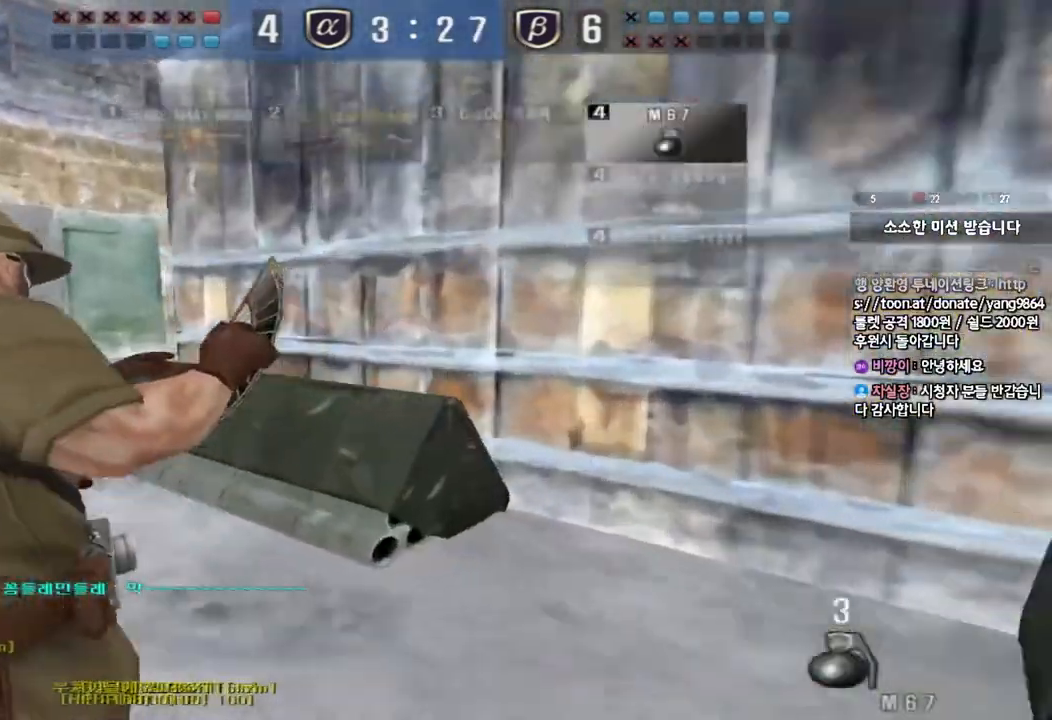
{"keys": ["a", "w"], "events": []}
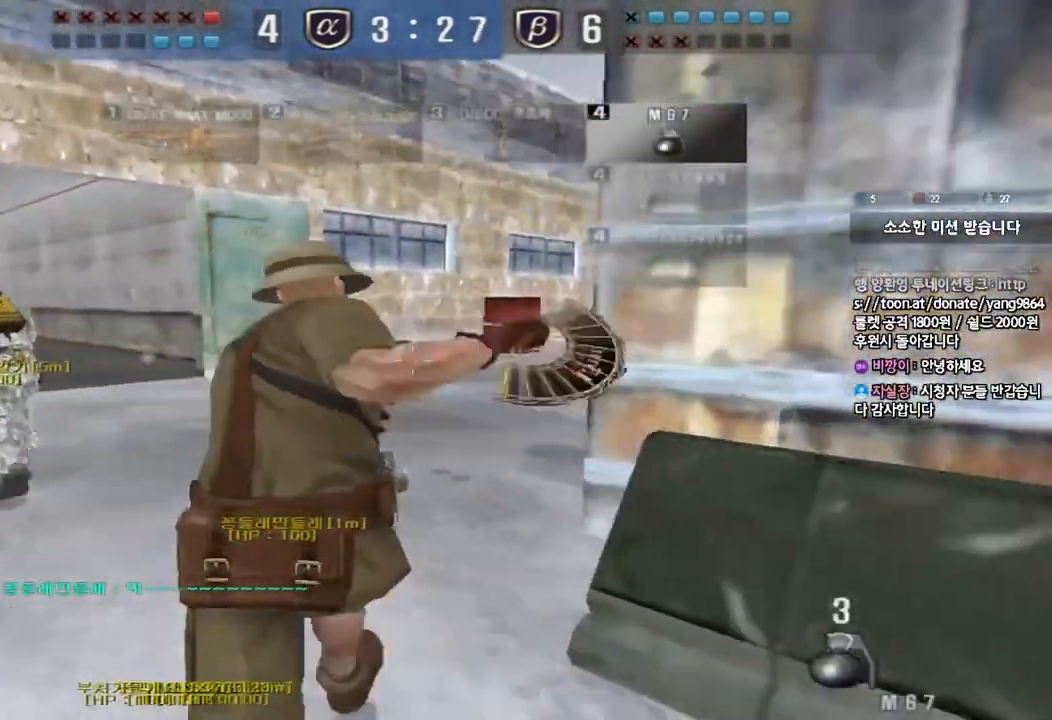
{"keys": ["w"], "events": [[483, "a", "up"]]}
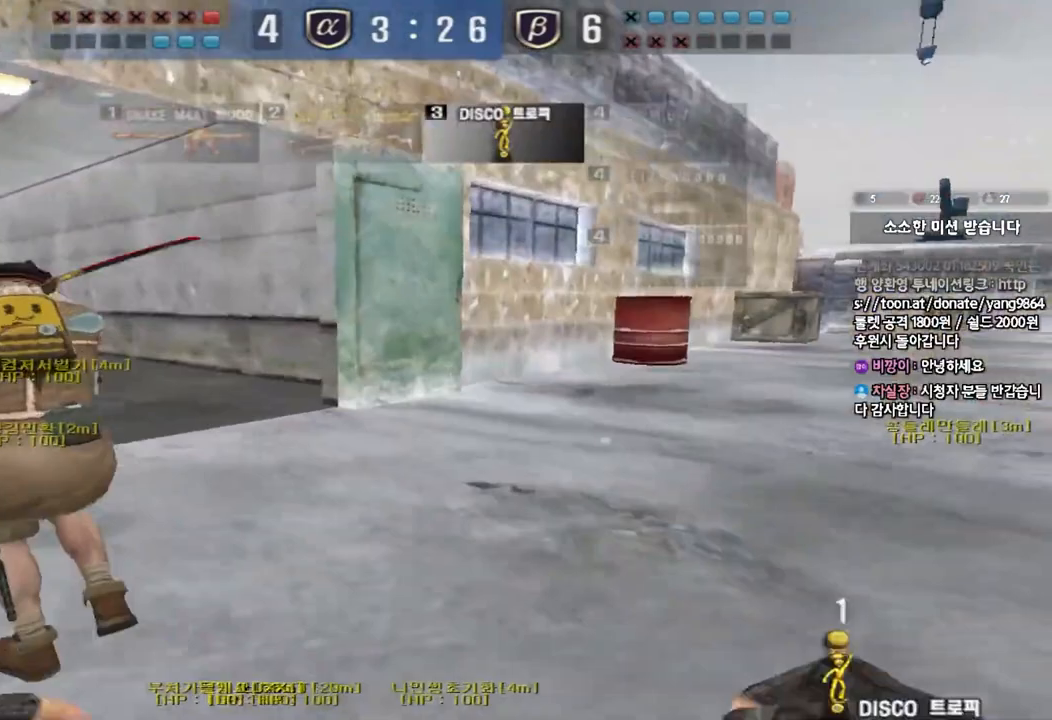
{"keys": ["d", "tab", "w"], "events": [[33, "d", "down"], [117, "tab", "down"]]}
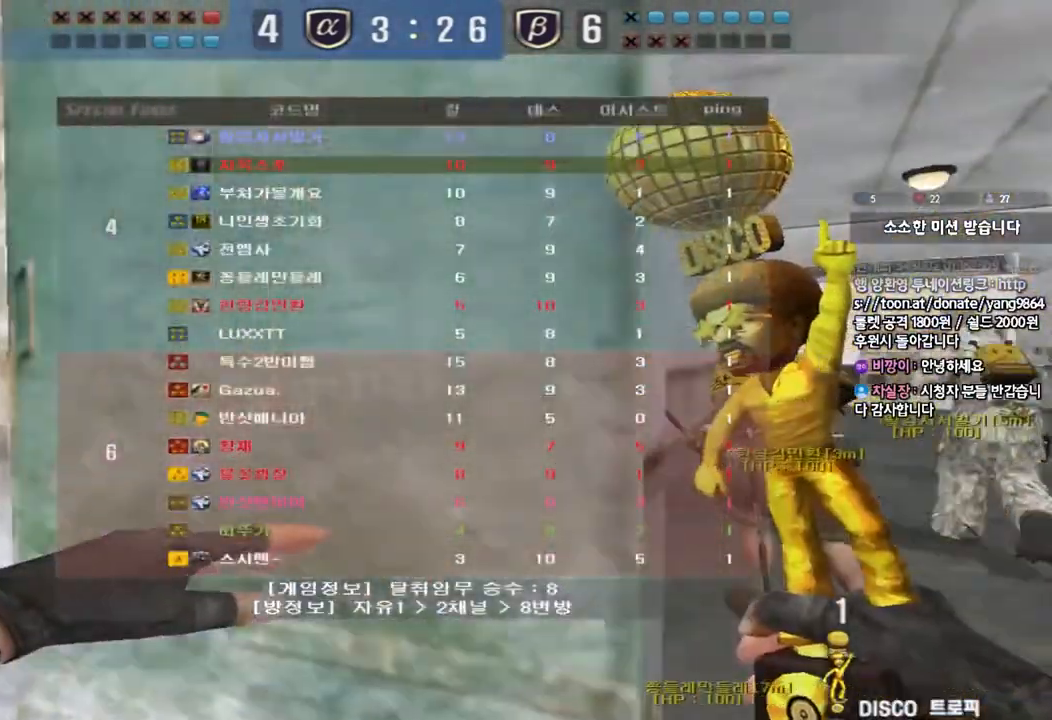
{"keys": ["d", "tab", "w"], "events": []}
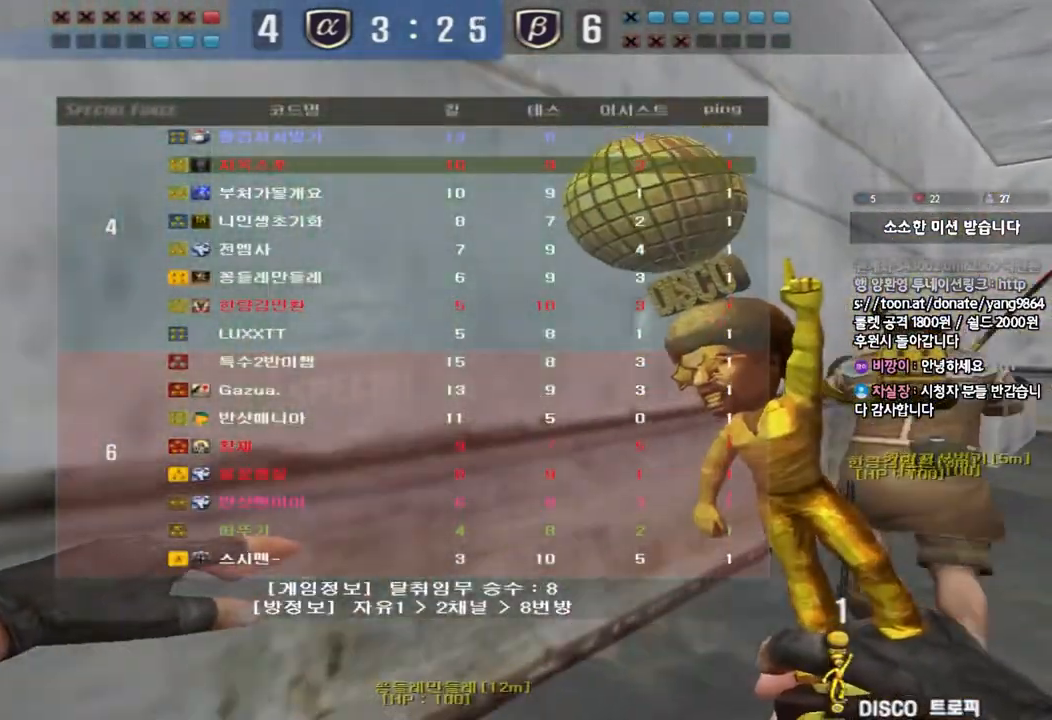
{"keys": ["d", "tab", "w"], "events": []}
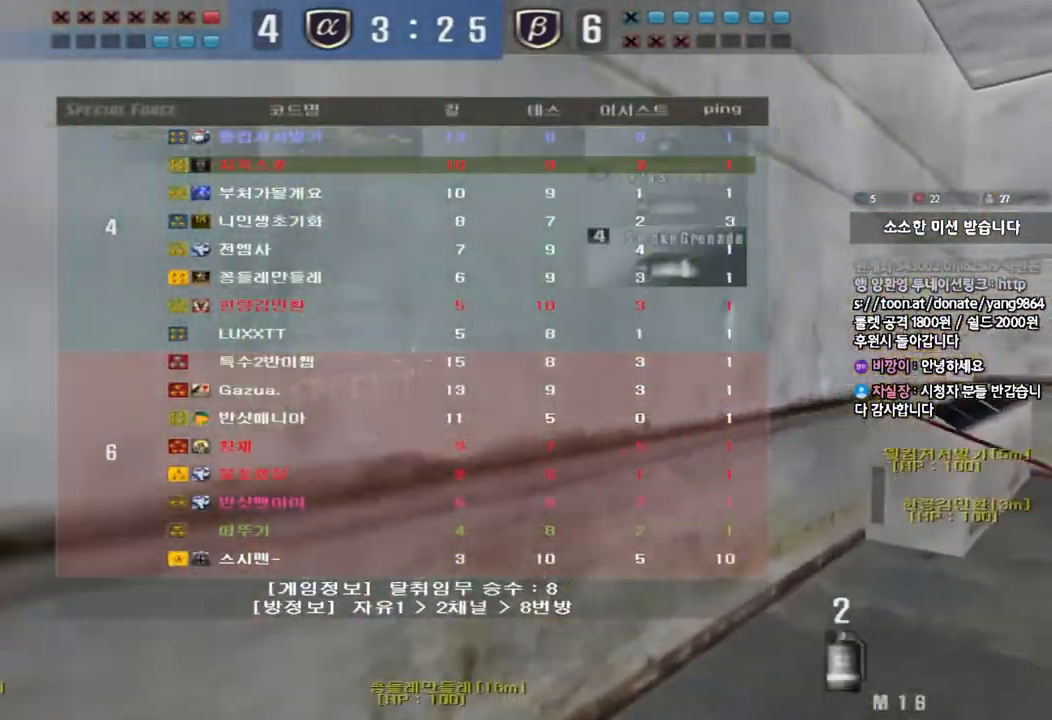
{"keys": ["d", "tab", "w"], "events": []}
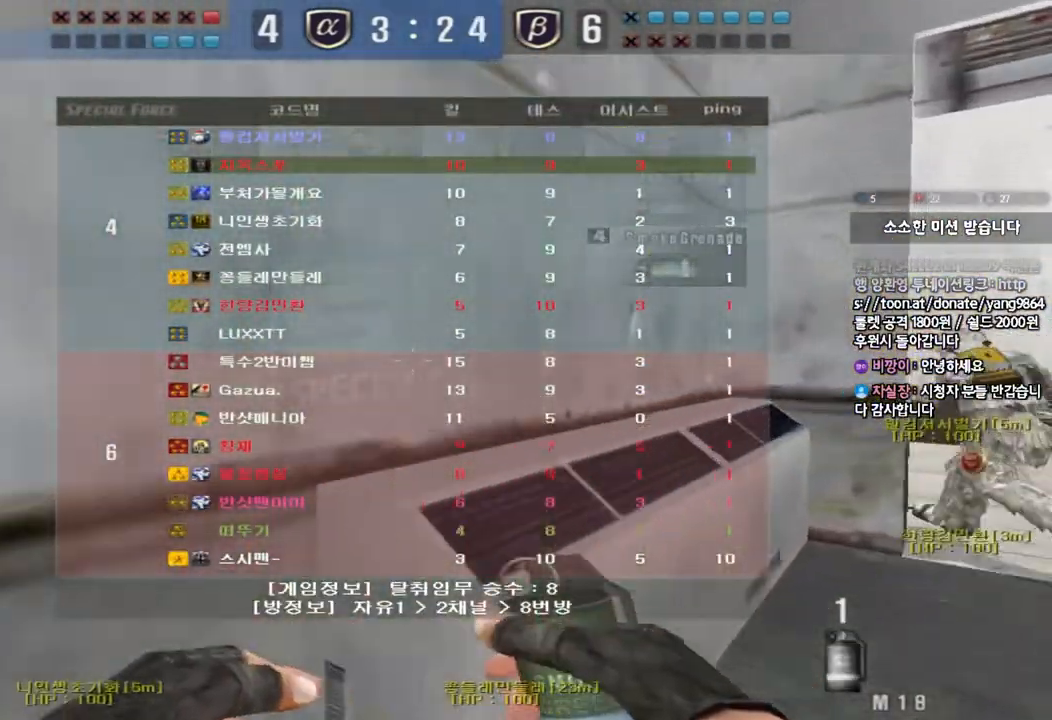
{"keys": ["d", "tab", "w"], "events": []}
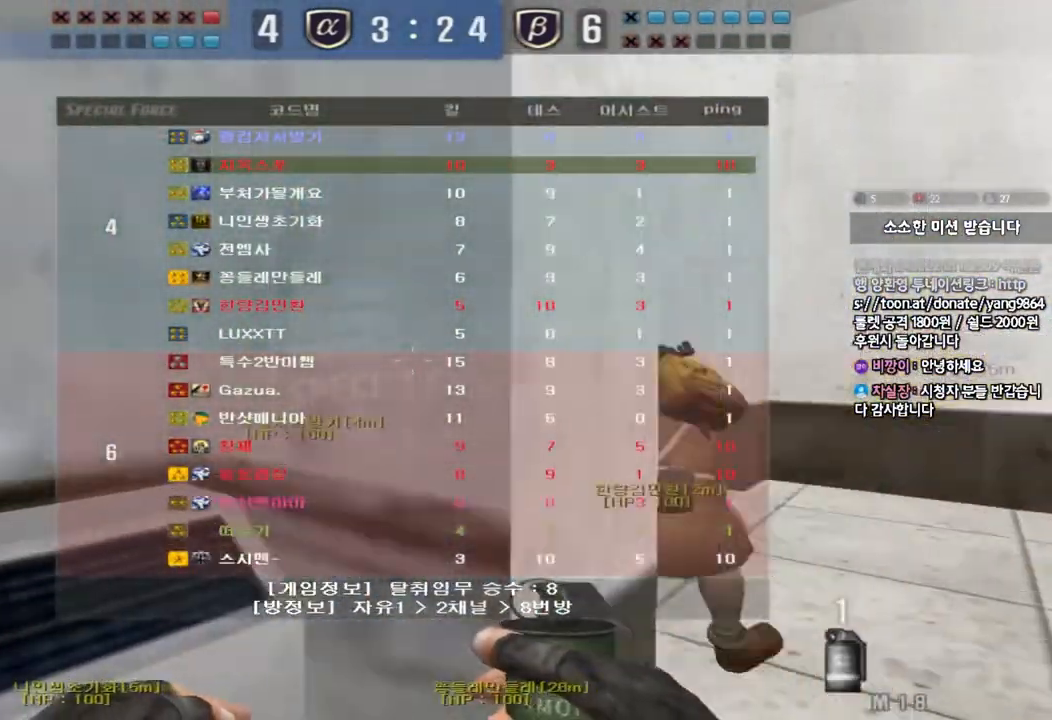
{"keys": ["a", "w"], "events": [[117, "tab", "up"], [133, "d", "up"], [217, "a", "down"]]}
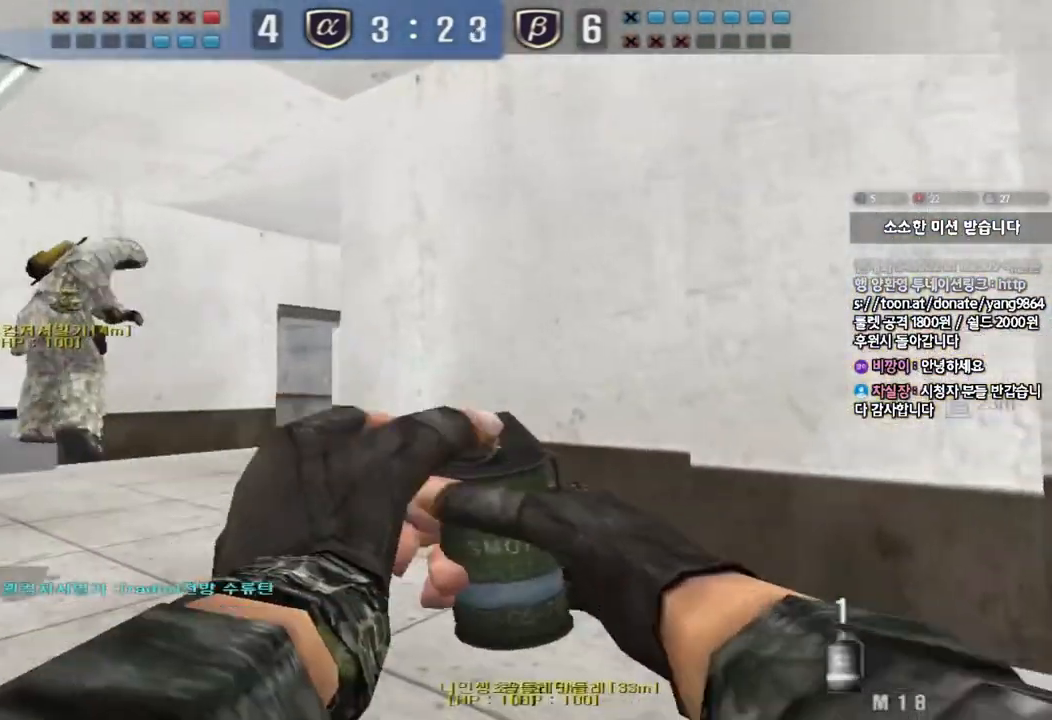
{"keys": ["a", "space", "w"], "events": [[500, "space", "down"]]}
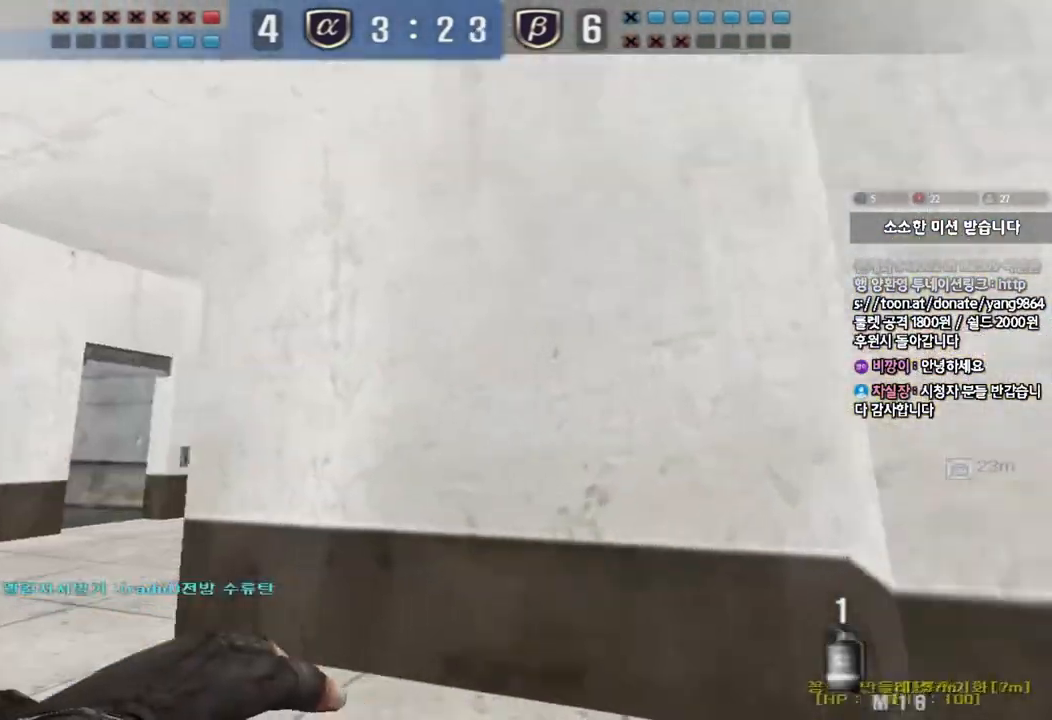
{"keys": ["d", "s"], "events": [[67, "w", "up"], [167, "space", "up"], [250, "s", "down"], [283, "a", "up"], [317, "d", "down"]]}
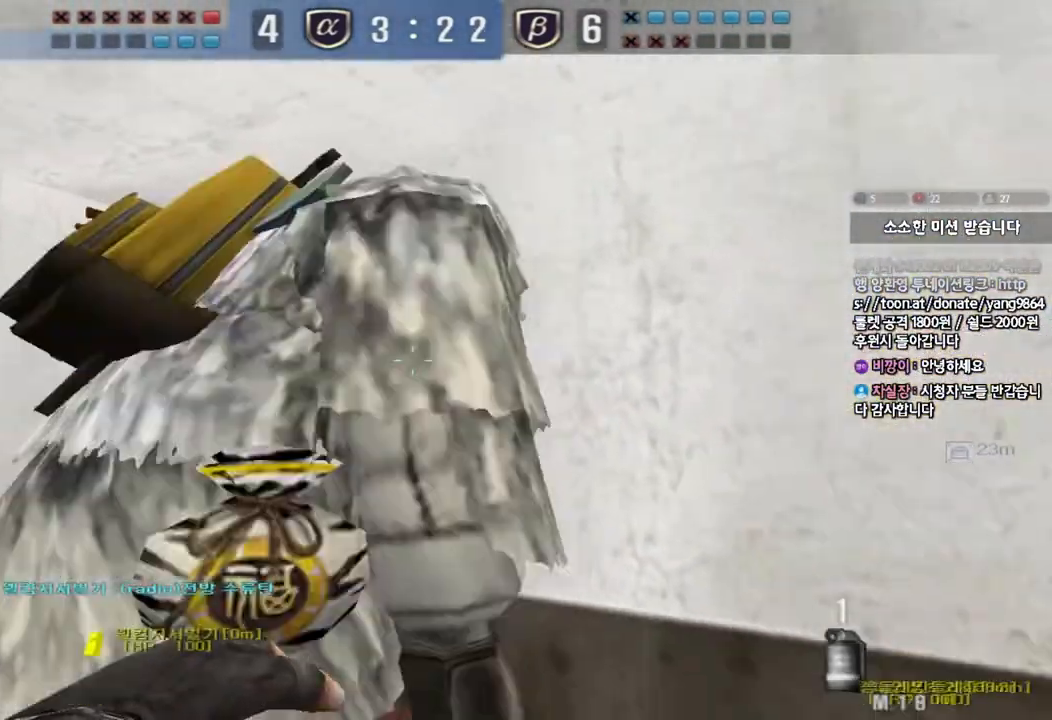
{"keys": ["d", "w"], "events": [[83, "s", "up"], [150, "d", "up"], [267, "a", "down"], [267, "w", "down"], [400, "a", "up"], [400, "d", "down"]]}
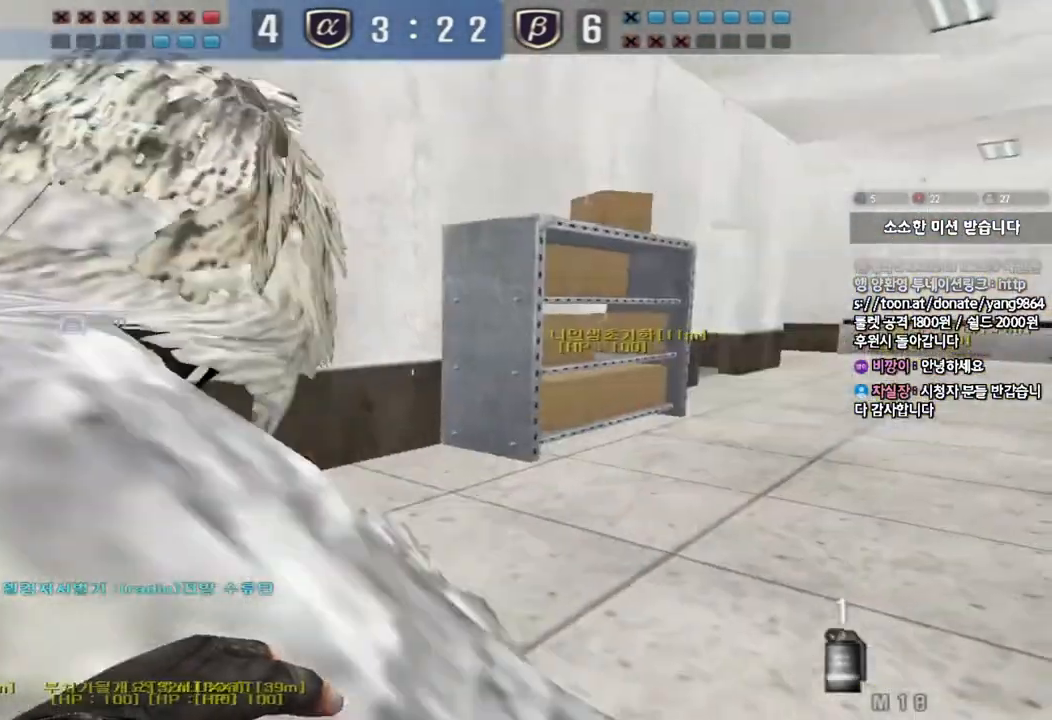
{"keys": ["d", "w"], "events": []}
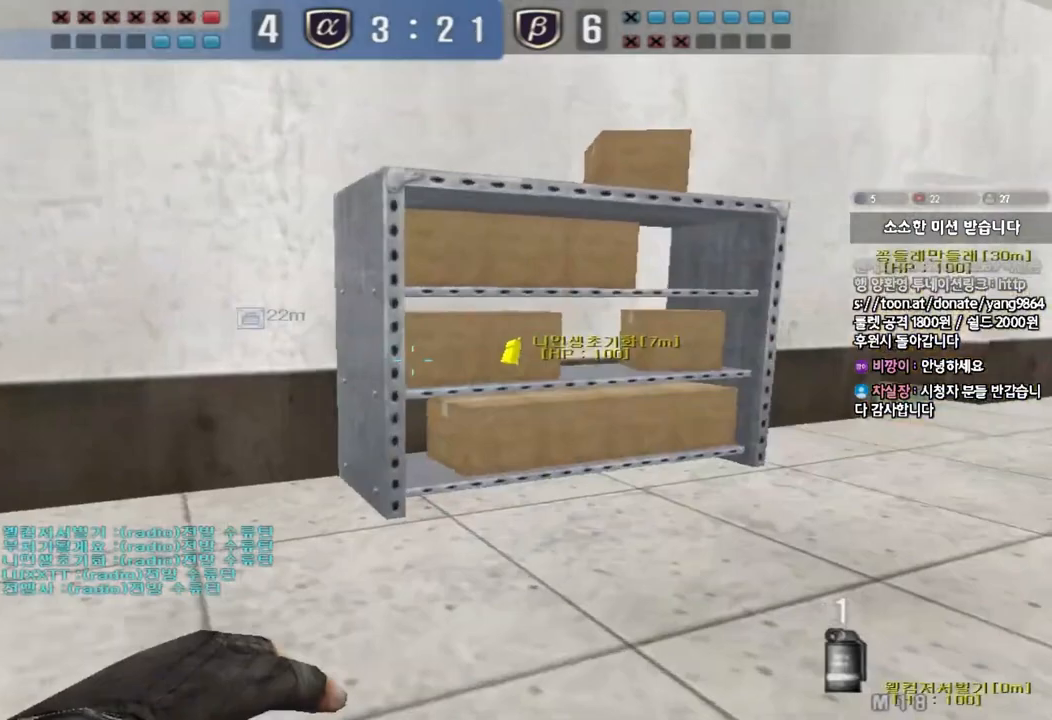
{"keys": ["d", "w"], "events": []}
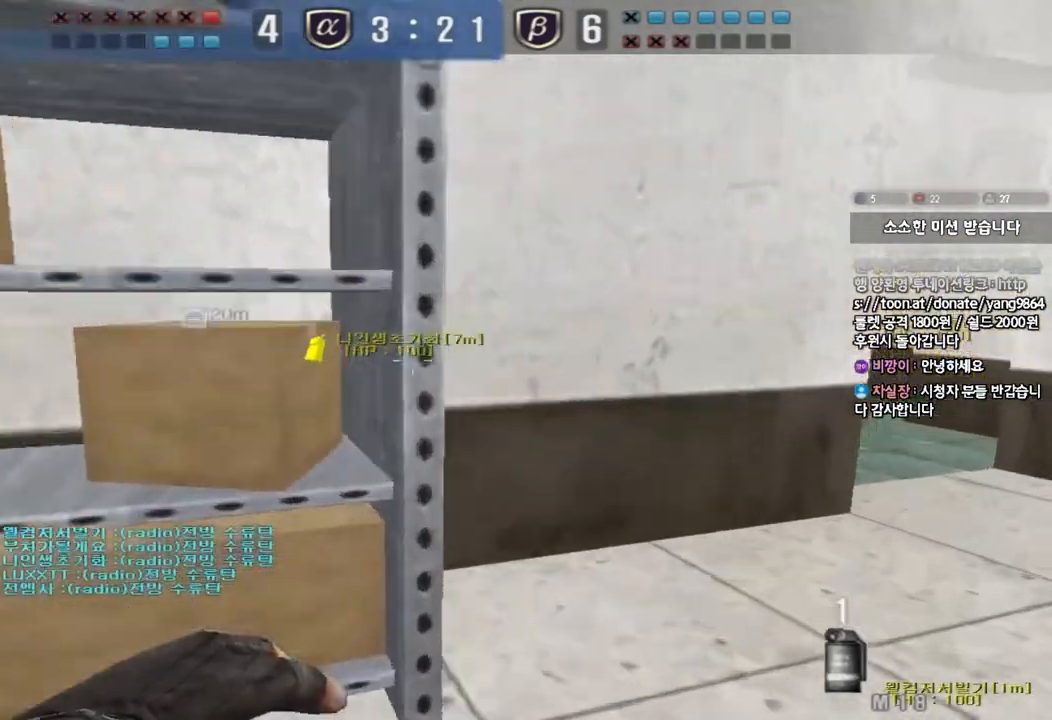
{"keys": ["d", "w"], "events": []}
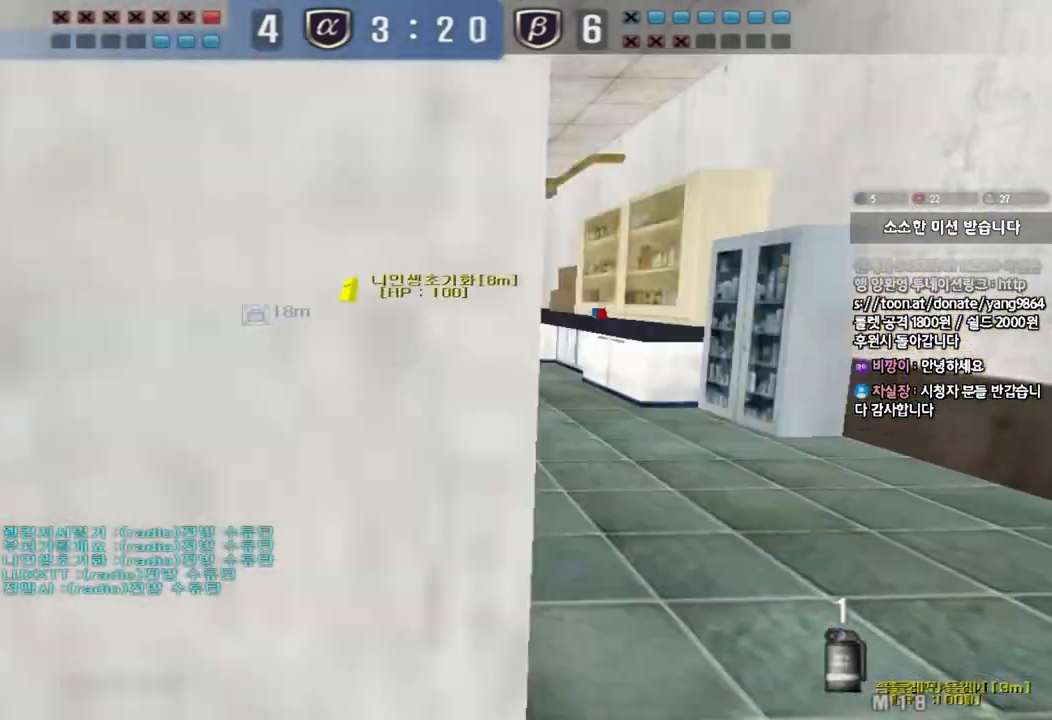
{"keys": ["ctrl"], "events": [[183, "d", "up"], [200, "a", "down"], [383, "ctrl", "down"], [400, "w", "up"], [417, "a", "up"]]}
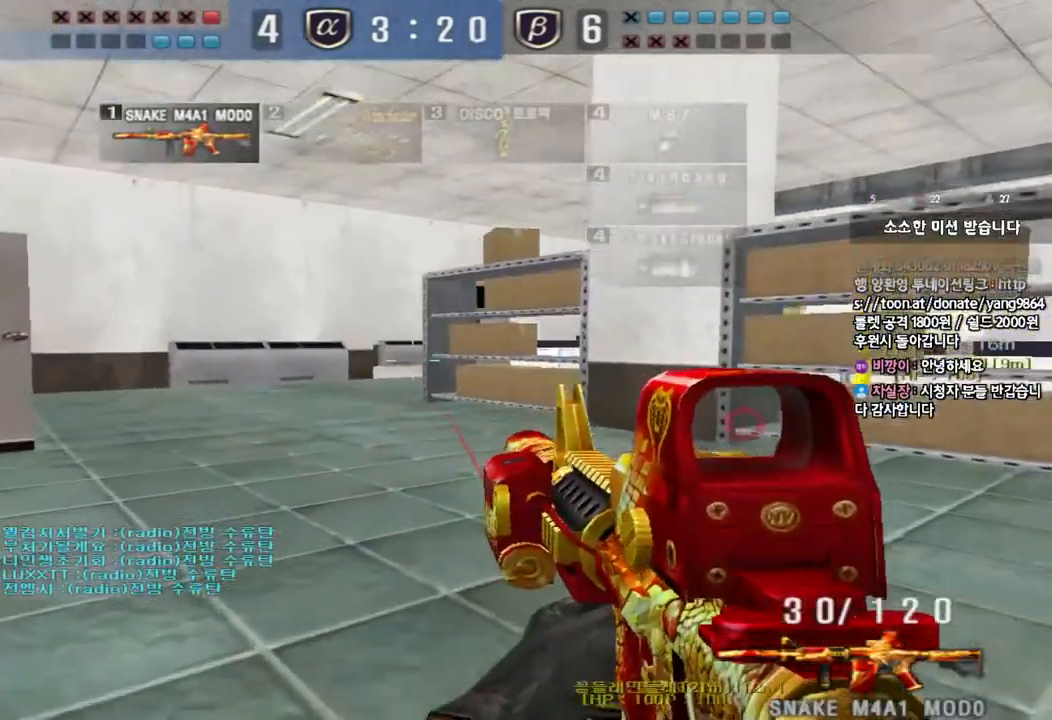
{"keys": ["a", "ctrl"], "events": [[17, "a", "down"], [17, "w", "down"], [33, "ctrl", "up"], [267, "a", "up"], [267, "w", "up"], [283, "ctrl", "down"], [383, "a", "down"]]}
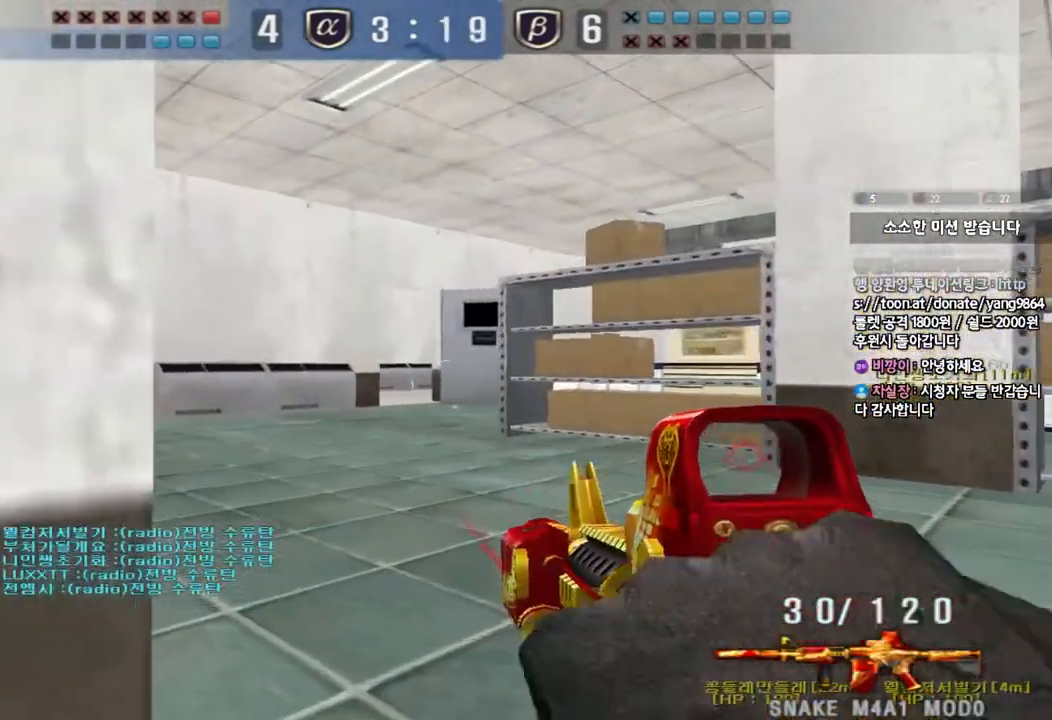
{"keys": ["ctrl"], "events": [[283, "a", "up"]]}
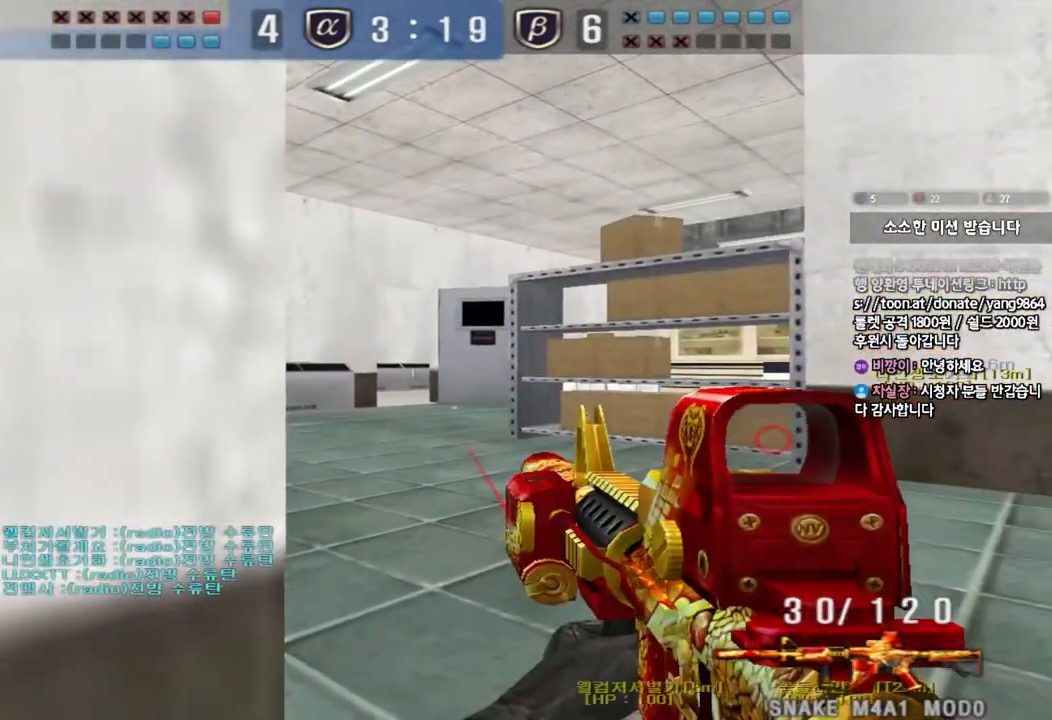
{"keys": ["ctrl", "space"], "events": [[317, "d", "down"], [317, "w", "down"], [333, "ctrl", "up"], [467, "ctrl", "down"], [467, "d", "up"], [483, "space", "down"], [483, "w", "up"]]}
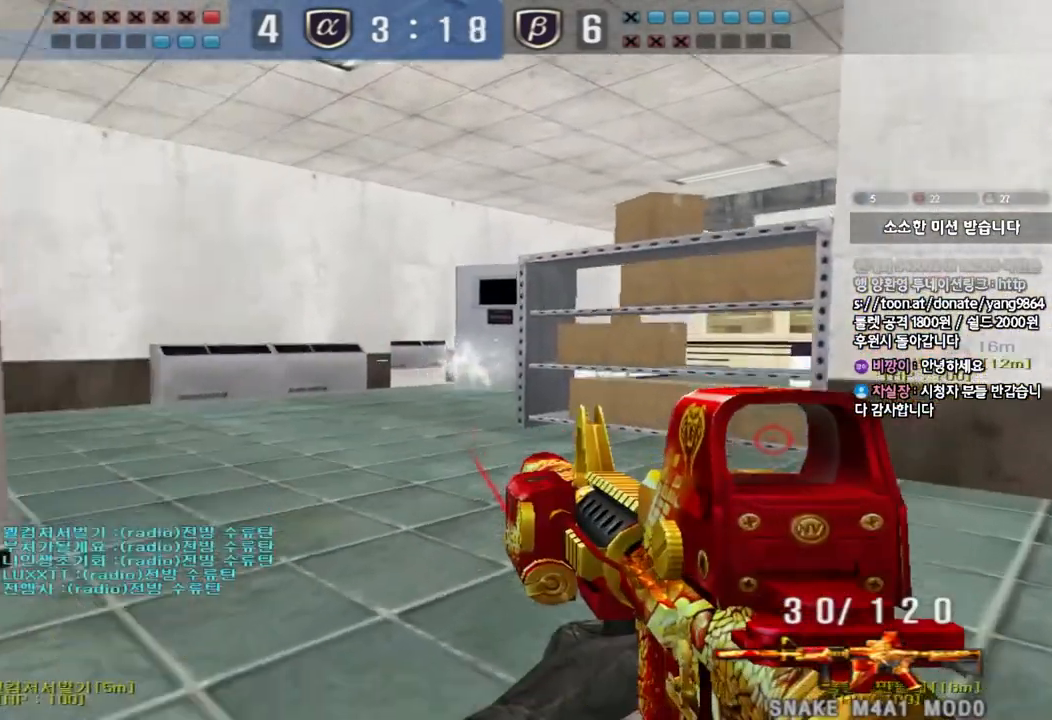
{"keys": ["ctrl", "d", "s"], "events": [[33, "d", "down"], [50, "s", "down"], [67, "ctrl", "up"], [100, "space", "up"], [150, "ctrl", "down"]]}
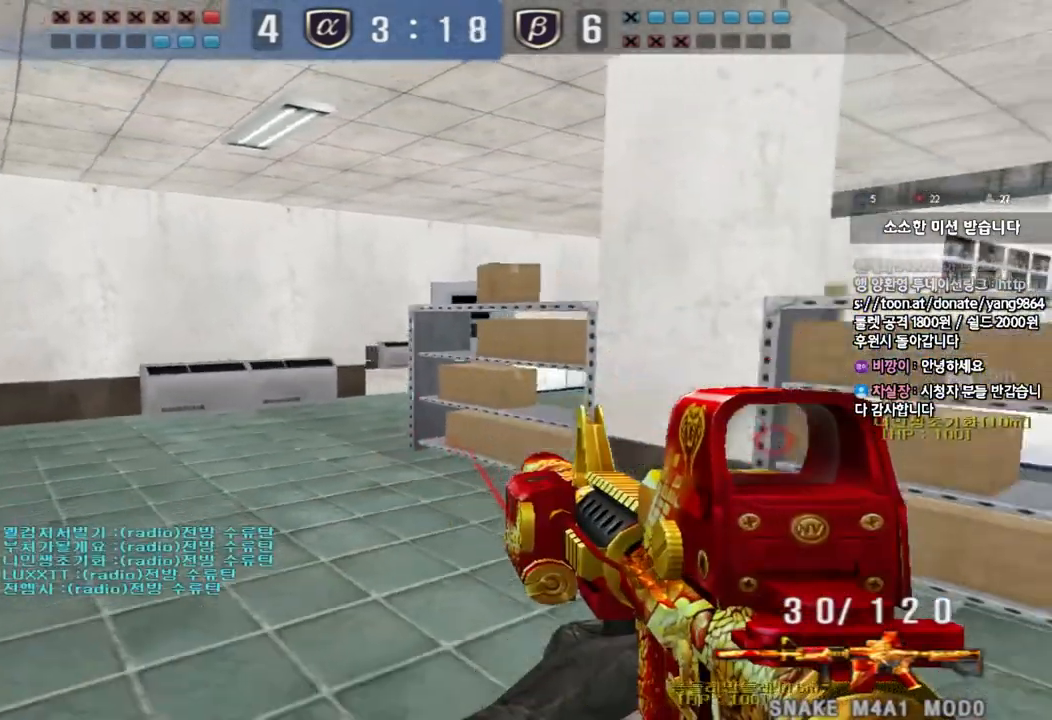
{"keys": ["s"], "events": [[17, "ctrl", "up"], [17, "d", "up"]]}
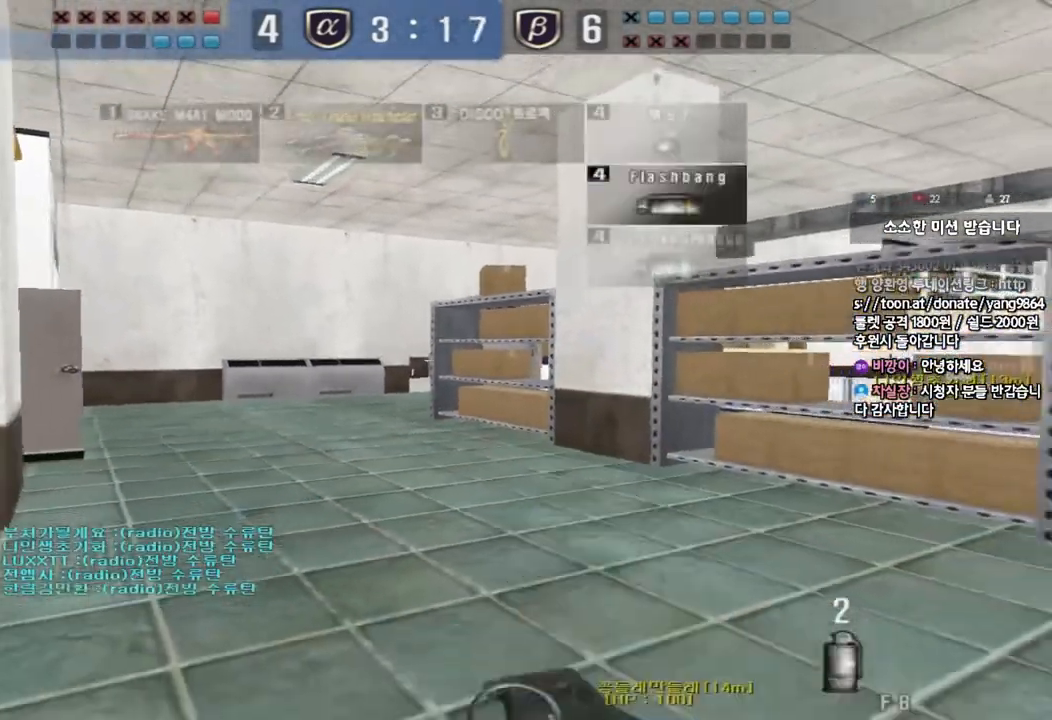
{"keys": ["w"], "events": [[117, "s", "up"], [317, "w", "down"]]}
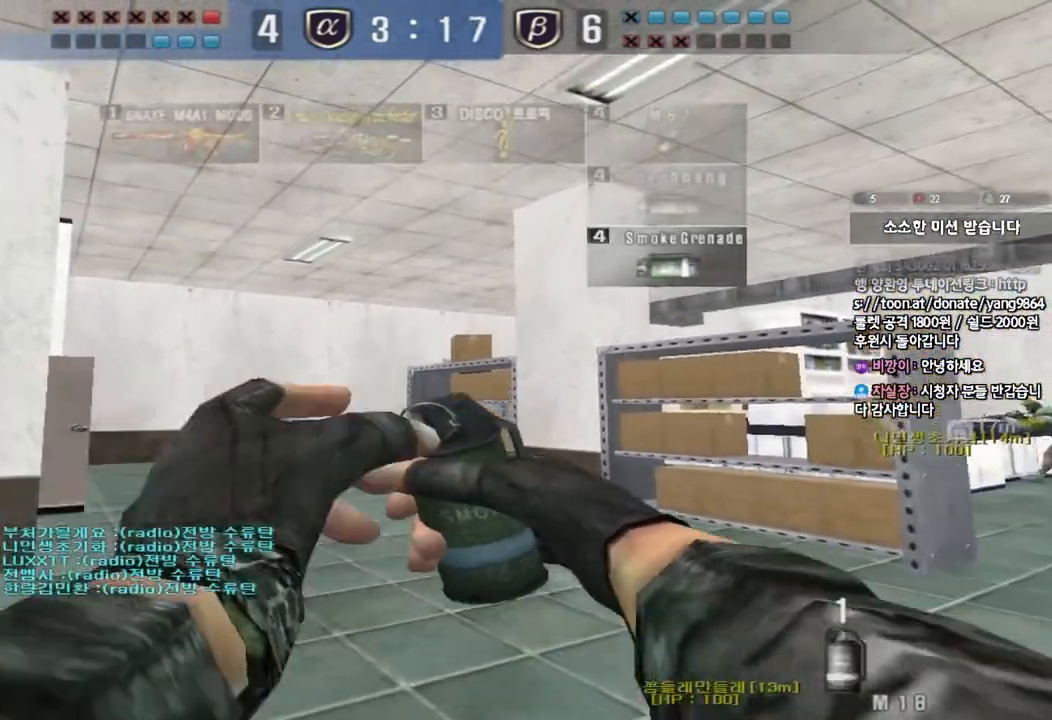
{"keys": ["s"], "events": [[150, "space", "down"], [167, "w", "up"], [250, "s", "down"], [283, "space", "up"]]}